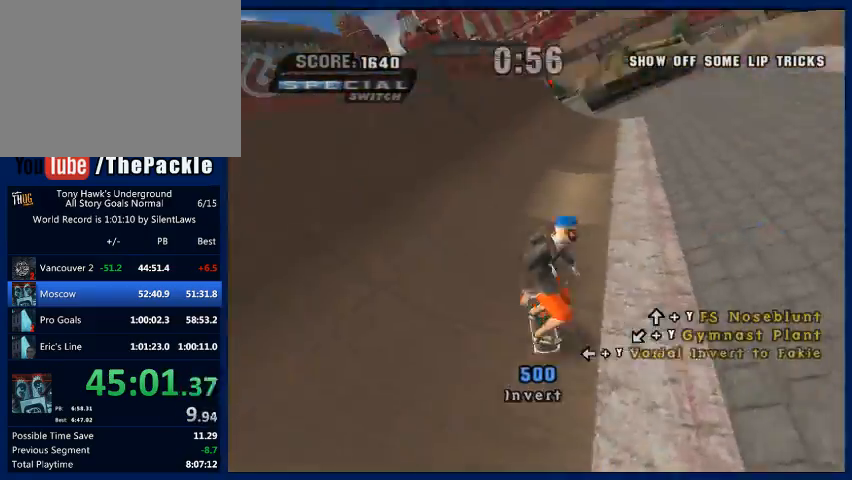
Gameplay with a controller (PlayStation layout); each line is a JSON object with the inputs held at the frame after it. "button_events" lists button changes between this image and that frame as [ms after this image, input, new state], when the widget could be followed in between (sticks are given only as held states). Not read: L3 R3.
{"buttons": ["TRIANGLE"], "left_stick": "center", "right_stick": "center", "button_events": [[300, "CROSS", "up"], [333, "TRIANGLE", "down"]]}
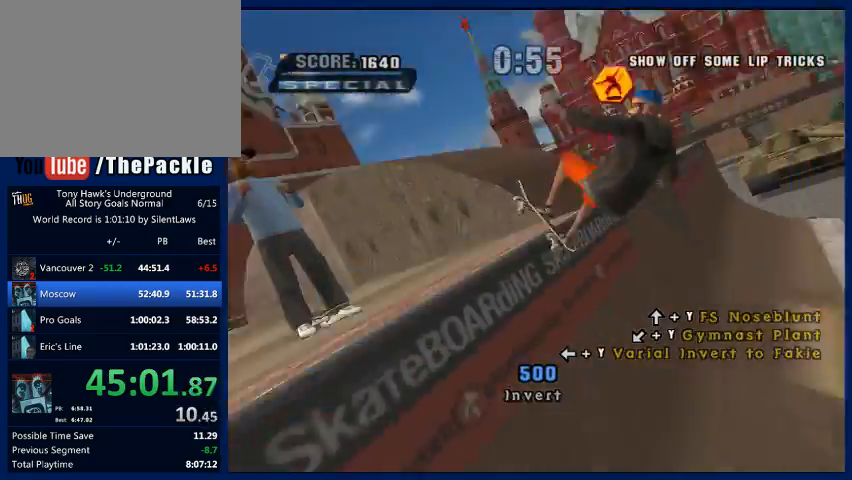
{"buttons": ["CROSS"], "left_stick": "center", "right_stick": "center", "button_events": [[33, "TRIANGLE", "up"], [300, "CROSS", "down"], [367, "CROSS", "up"], [500, "CROSS", "down"]]}
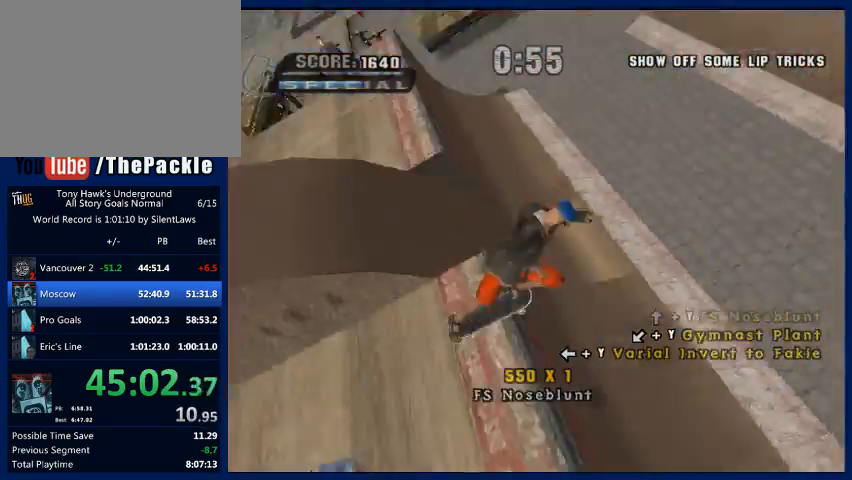
{"buttons": ["CROSS"], "left_stick": "center", "right_stick": "center", "button_events": []}
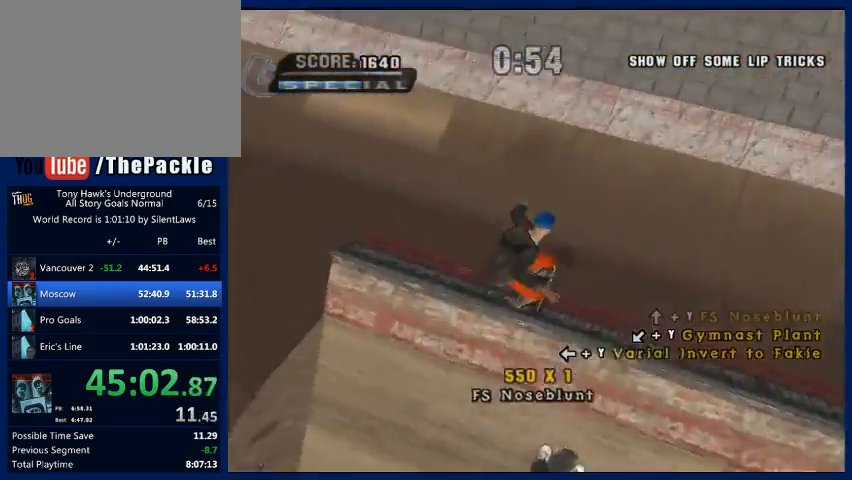
{"buttons": ["CROSS"], "left_stick": "center", "right_stick": "center", "button_events": []}
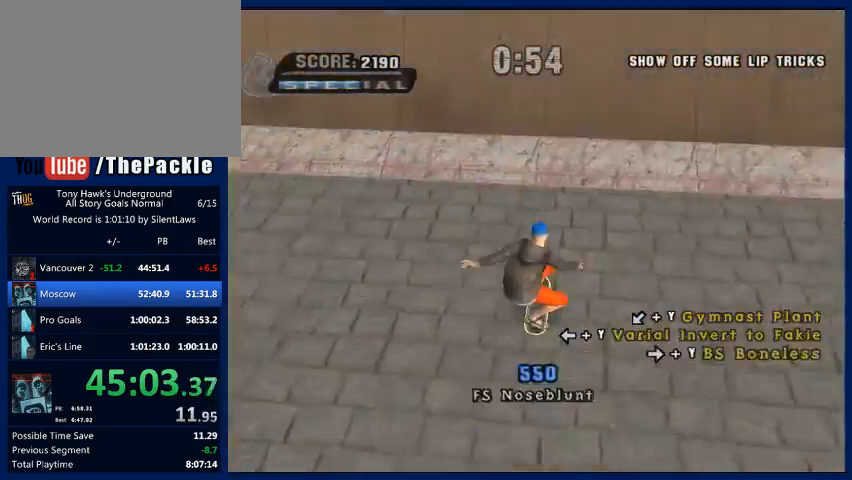
{"buttons": ["TRIANGLE"], "left_stick": "center", "right_stick": "center", "button_events": [[333, "CROSS", "up"], [400, "TRIANGLE", "down"]]}
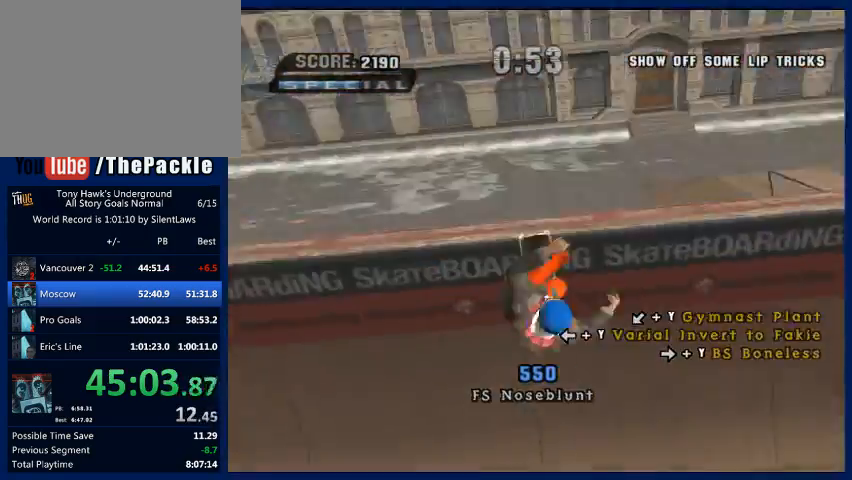
{"buttons": ["CROSS"], "left_stick": "center", "right_stick": "center", "button_events": [[100, "TRIANGLE", "up"], [467, "CROSS", "down"]]}
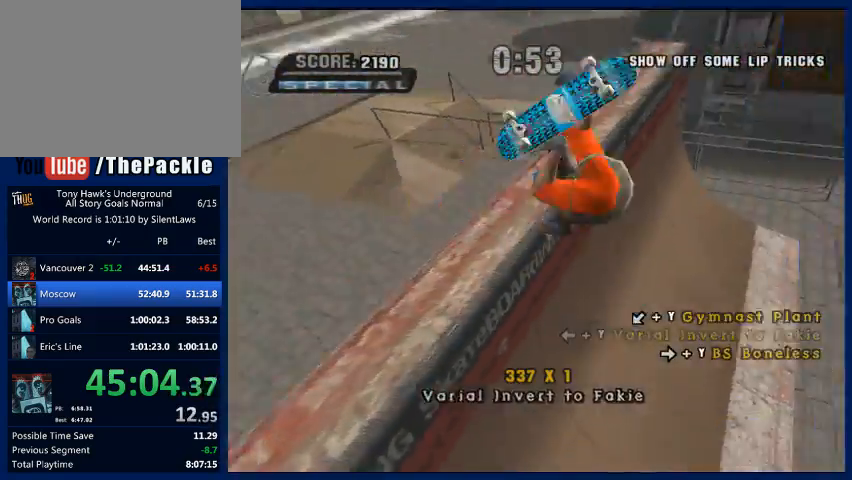
{"buttons": ["CROSS"], "left_stick": "center", "right_stick": "center", "button_events": [[67, "CROSS", "up"], [133, "CROSS", "down"]]}
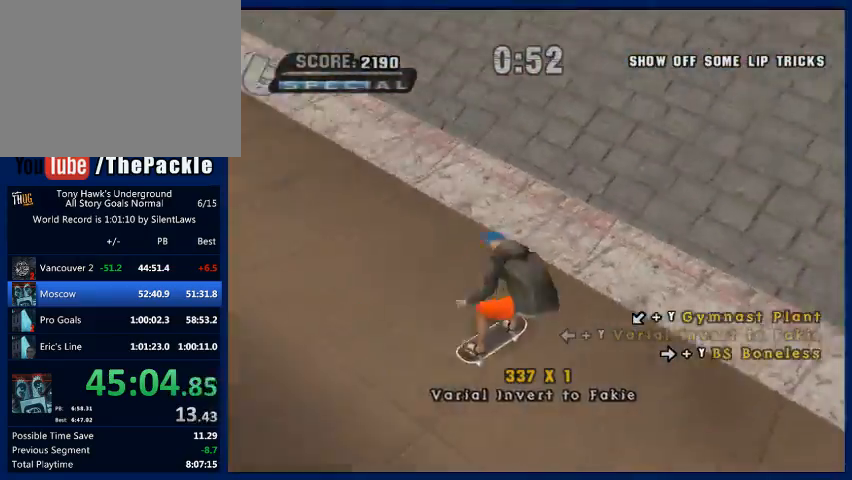
{"buttons": ["CROSS"], "left_stick": "center", "right_stick": "center", "button_events": []}
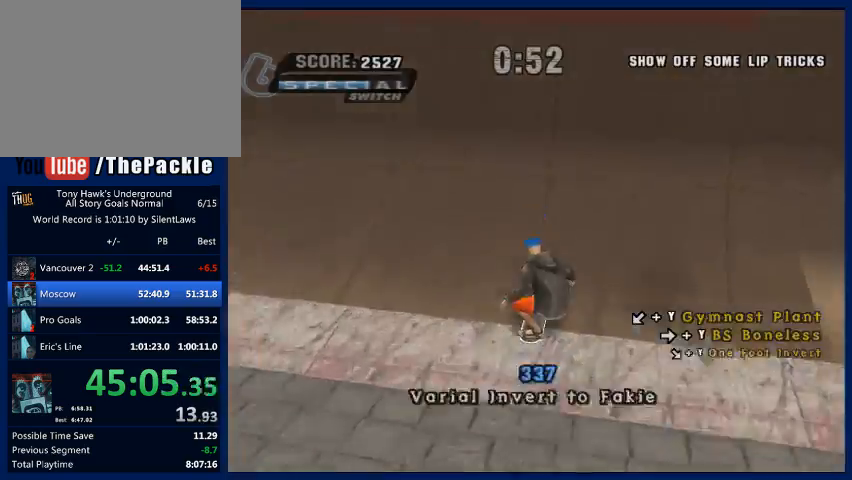
{"buttons": ["TRIANGLE"], "left_stick": "center", "right_stick": "center", "button_events": [[267, "CROSS", "up"], [333, "TRIANGLE", "down"]]}
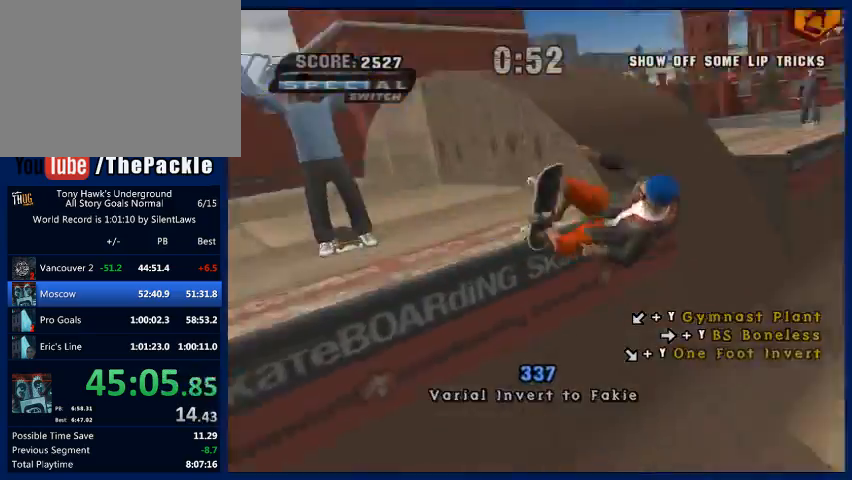
{"buttons": [], "left_stick": "center", "right_stick": "center", "button_events": [[33, "TRIANGLE", "up"], [333, "CROSS", "down"], [433, "CROSS", "up"]]}
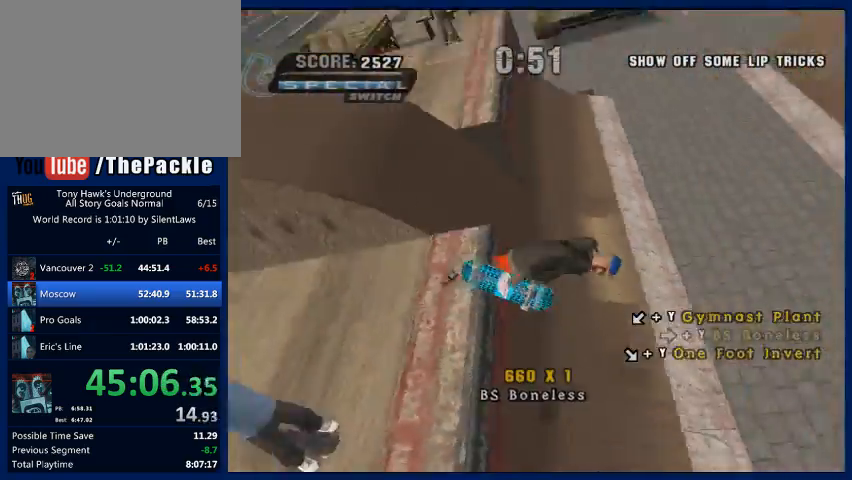
{"buttons": ["CROSS"], "left_stick": "center", "right_stick": "center", "button_events": [[200, "CROSS", "down"]]}
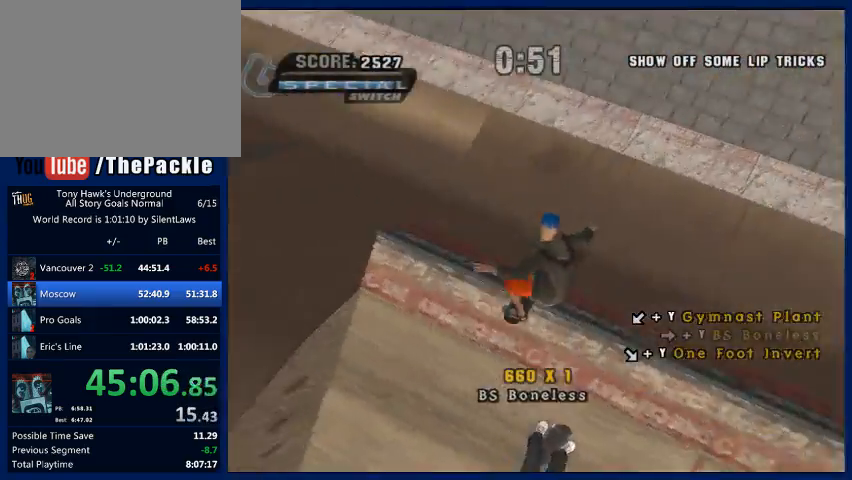
{"buttons": ["CROSS"], "left_stick": "center", "right_stick": "center", "button_events": []}
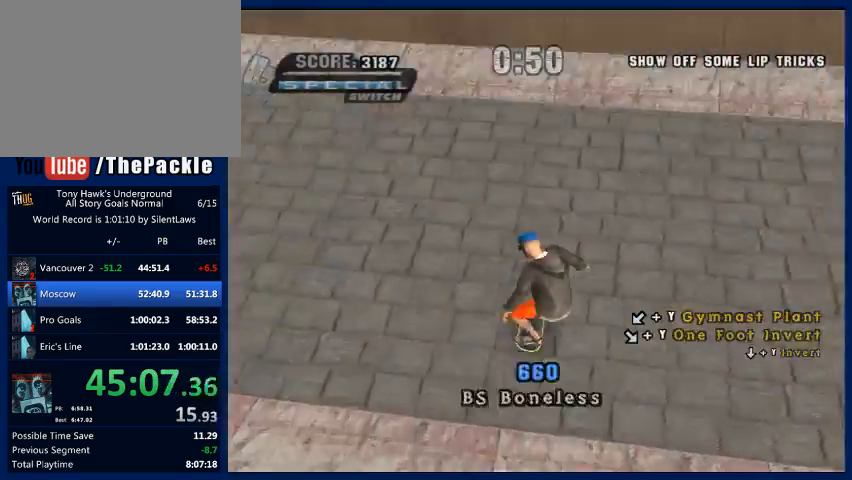
{"buttons": [], "left_stick": "down-left", "right_stick": "center", "button_events": [[433, "CROSS", "up"]]}
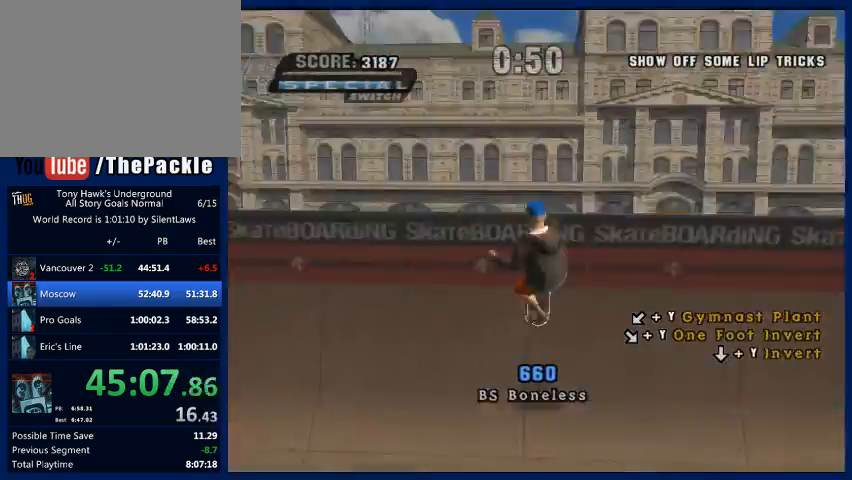
{"buttons": ["CROSS"], "left_stick": "center", "right_stick": "center", "button_events": [[33, "TRIANGLE", "down"], [200, "TRIANGLE", "up"], [500, "CROSS", "down"]]}
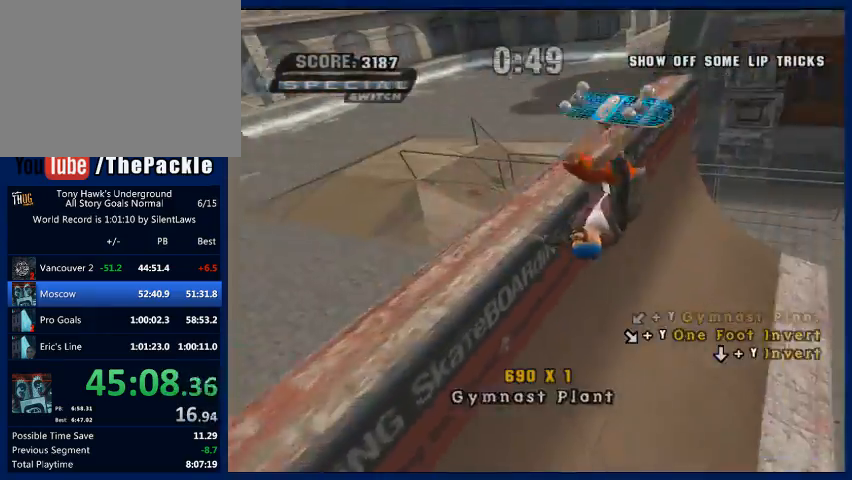
{"buttons": ["CROSS"], "left_stick": "down", "right_stick": "center", "button_events": [[100, "CROSS", "up"], [167, "CROSS", "down"]]}
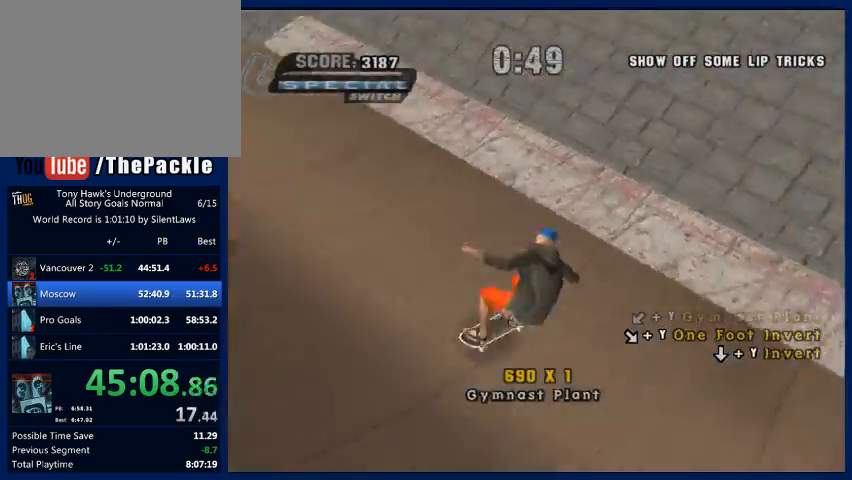
{"buttons": ["CROSS"], "left_stick": "center", "right_stick": "center", "button_events": [[233, "R2", "down"], [400, "R2", "up"]]}
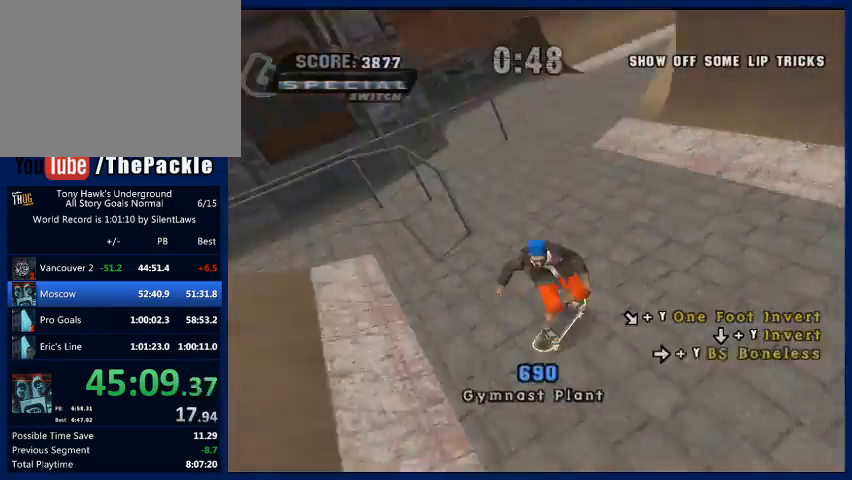
{"buttons": ["TRIANGLE"], "left_stick": "down-right", "right_stick": "center", "button_events": [[433, "CROSS", "up"], [467, "TRIANGLE", "down"]]}
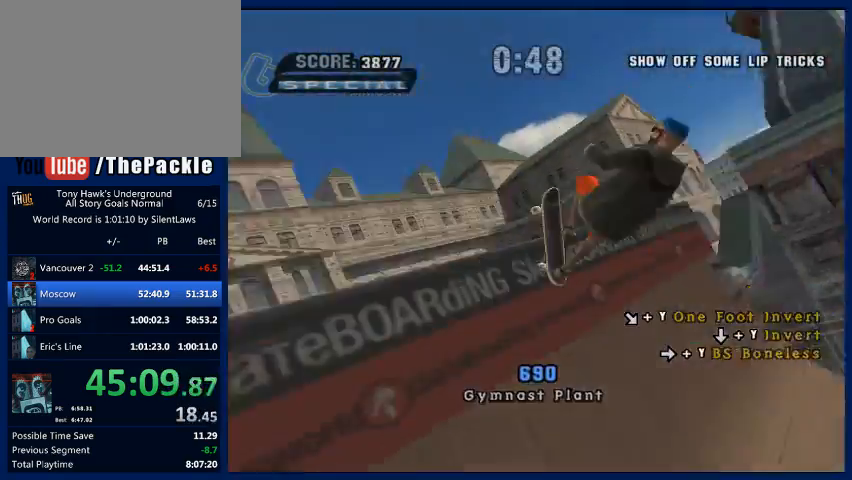
{"buttons": [], "left_stick": "center", "right_stick": "center", "button_events": [[167, "TRIANGLE", "up"], [400, "CROSS", "down"], [500, "CROSS", "up"]]}
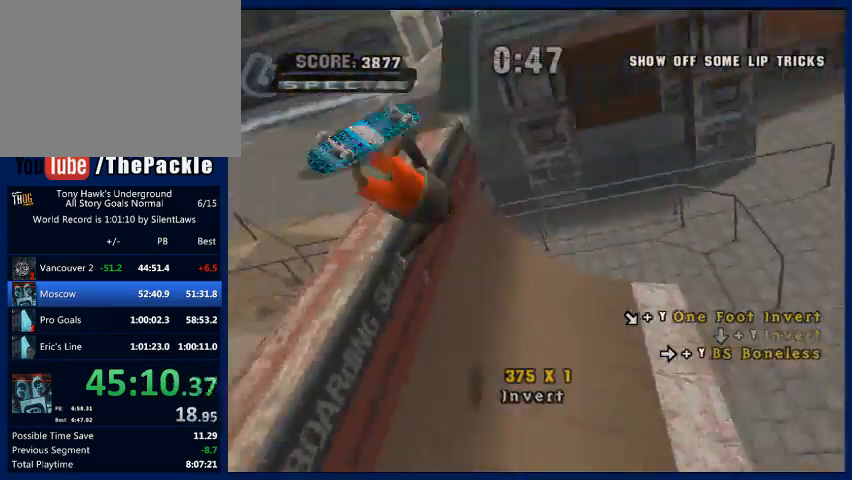
{"buttons": ["CROSS"], "left_stick": "center", "right_stick": "center", "button_events": [[100, "CROSS", "down"]]}
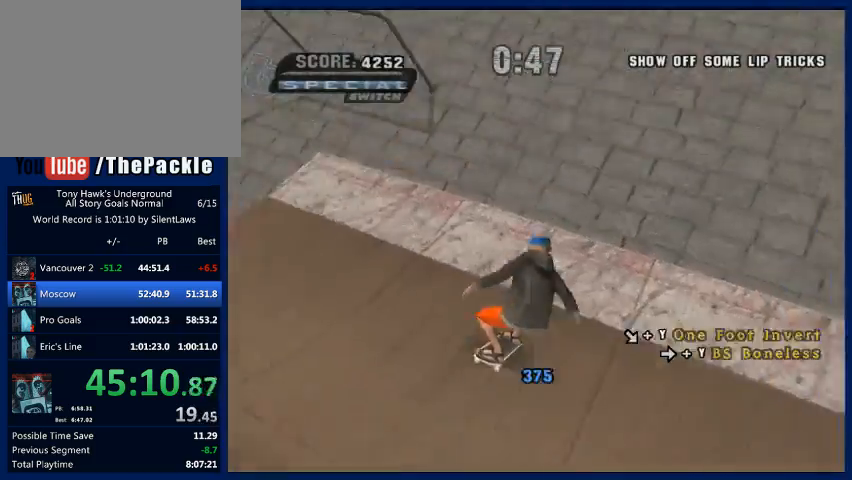
{"buttons": ["CROSS"], "left_stick": "center", "right_stick": "center", "button_events": []}
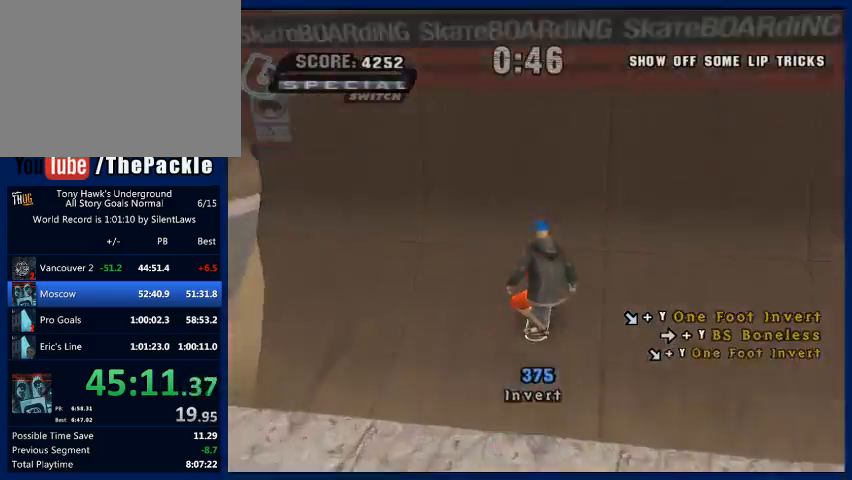
{"buttons": [], "left_stick": "center", "right_stick": "center", "button_events": [[167, "CROSS", "up"], [233, "TRIANGLE", "down"], [400, "TRIANGLE", "up"]]}
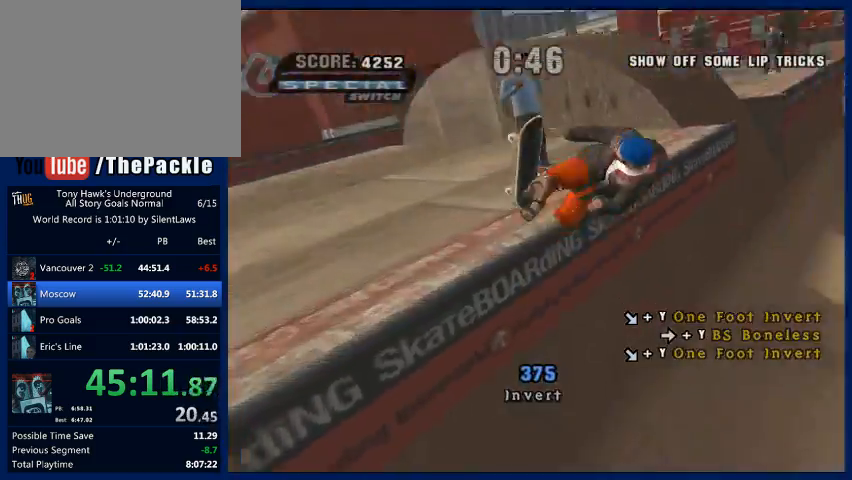
{"buttons": ["TRIANGLE"], "left_stick": "down-right", "right_stick": "center", "button_events": [[167, "CROSS", "down"], [267, "CROSS", "up"], [500, "TRIANGLE", "down"]]}
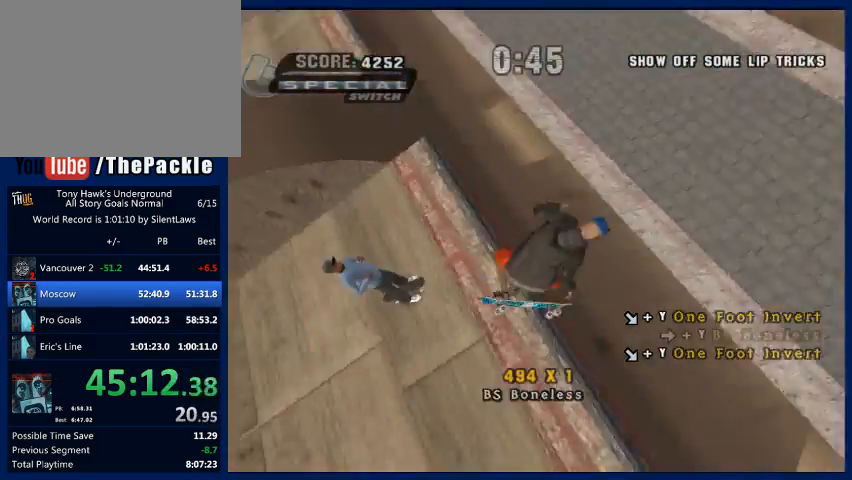
{"buttons": [], "left_stick": "center", "right_stick": "center", "button_events": [[167, "TRIANGLE", "up"], [333, "TRIANGLE", "down"], [500, "TRIANGLE", "up"]]}
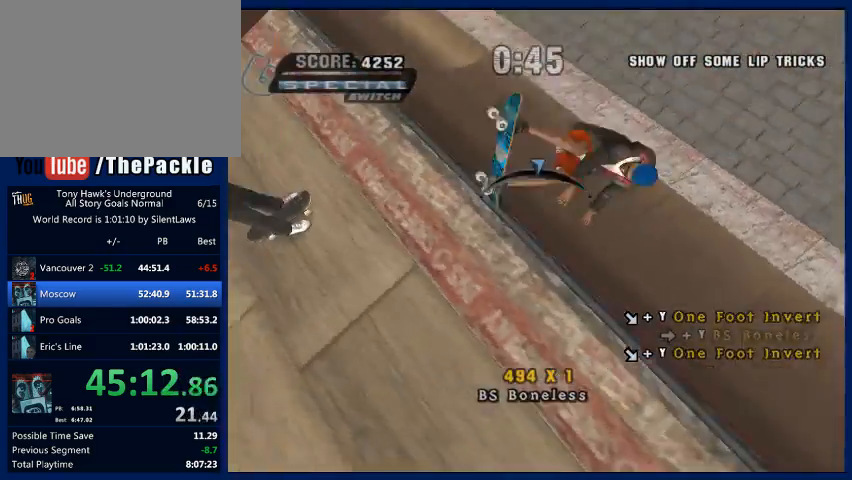
{"buttons": [], "left_stick": "center", "right_stick": "center", "button_events": []}